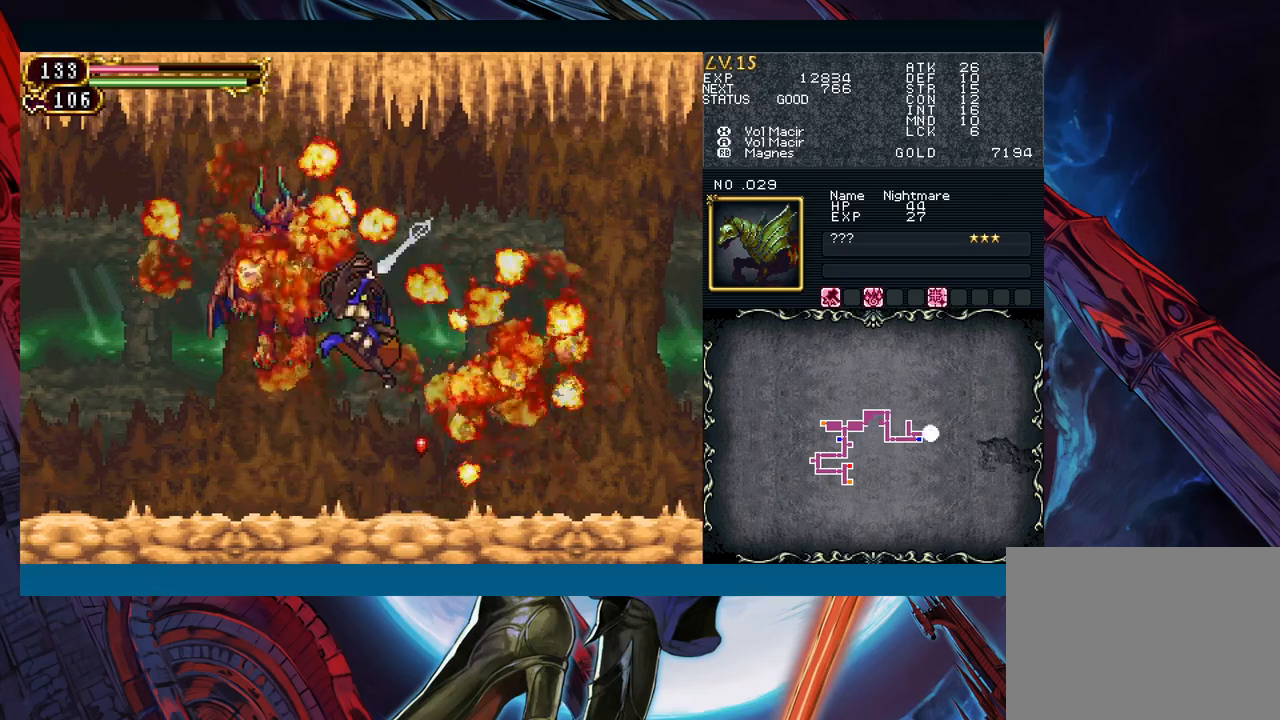
Gameplay with a controller (Xbox layout); each line is a JSON object with the inputs held at the frame after it. "events" lists button and stick changes between this image and that frame as [ms after this image, input, new state], when the widget could be followed in between. Not read: L2 L3 R2 R3 right_stick.
{"buttons": ["A", "B"], "left_stick": "center", "events": [[117, "X", "down"], [267, "X", "up"], [467, "B", "down"], [483, "A", "down"]]}
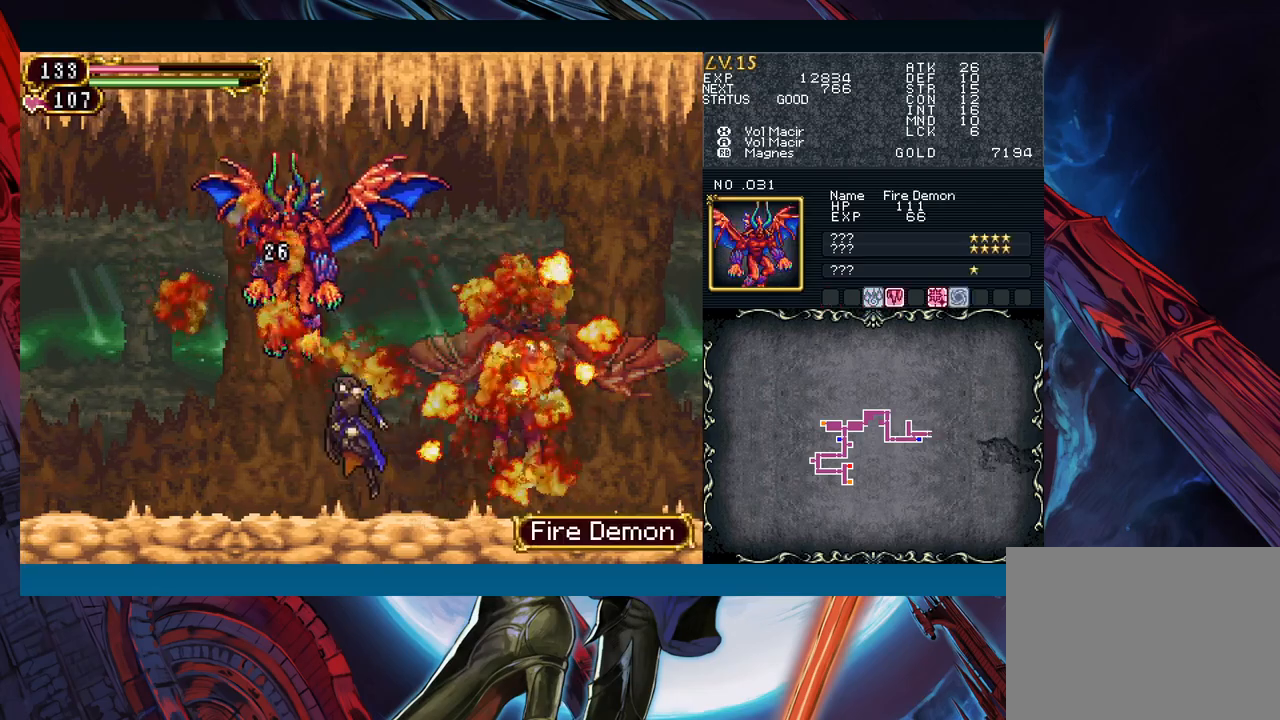
{"buttons": [], "left_stick": "left", "events": [[167, "A", "up"], [167, "B", "up"], [383, "left_stick", "left"]]}
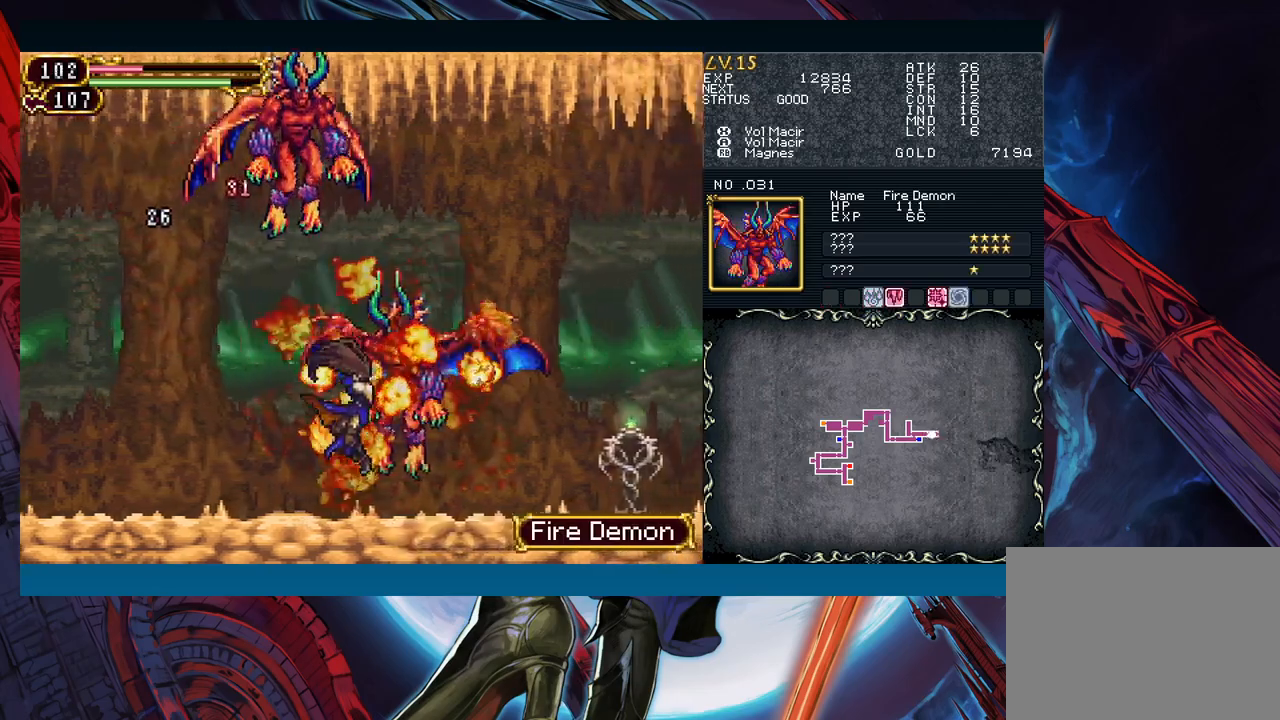
{"buttons": ["X"], "left_stick": "right", "events": [[83, "B", "down"], [83, "left_stick", "right"], [117, "A", "down"], [183, "left_stick", "center"], [300, "A", "up"], [300, "B", "up"], [300, "left_stick", "left"], [417, "X", "down"], [433, "left_stick", "right"]]}
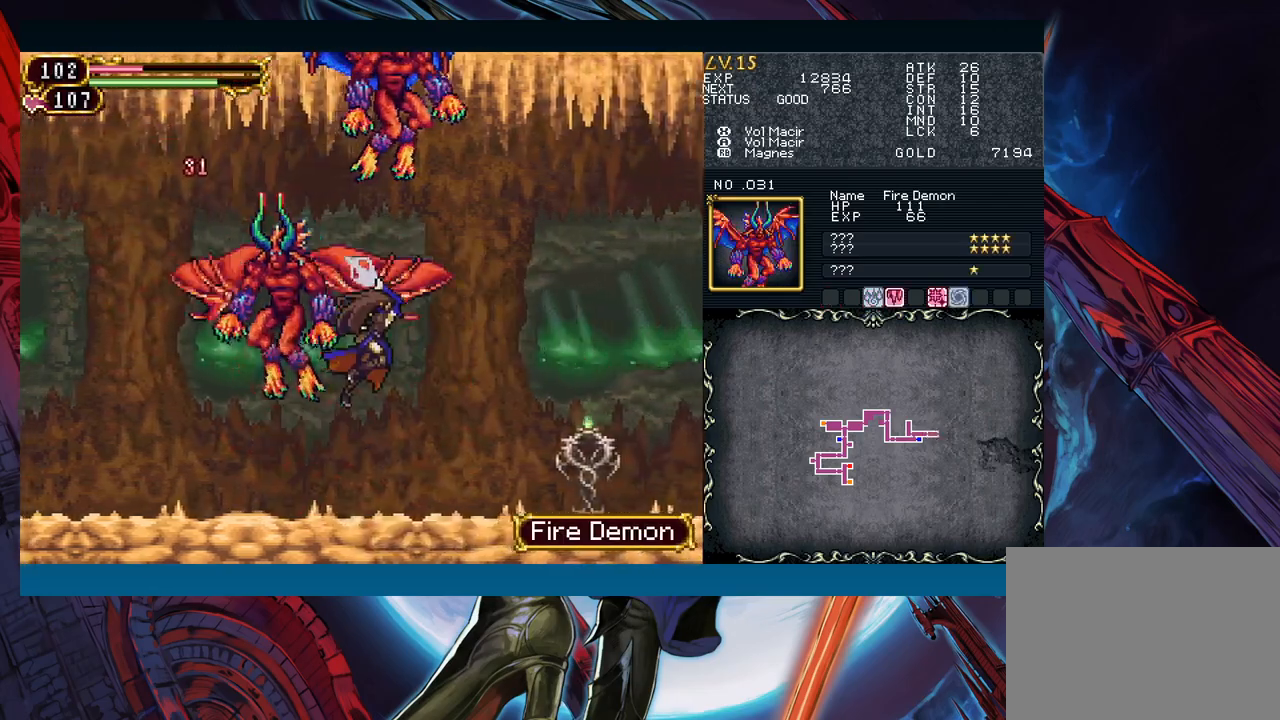
{"buttons": [], "left_stick": "left", "events": [[50, "X", "up"], [217, "left_stick", "center"], [317, "left_stick", "left"]]}
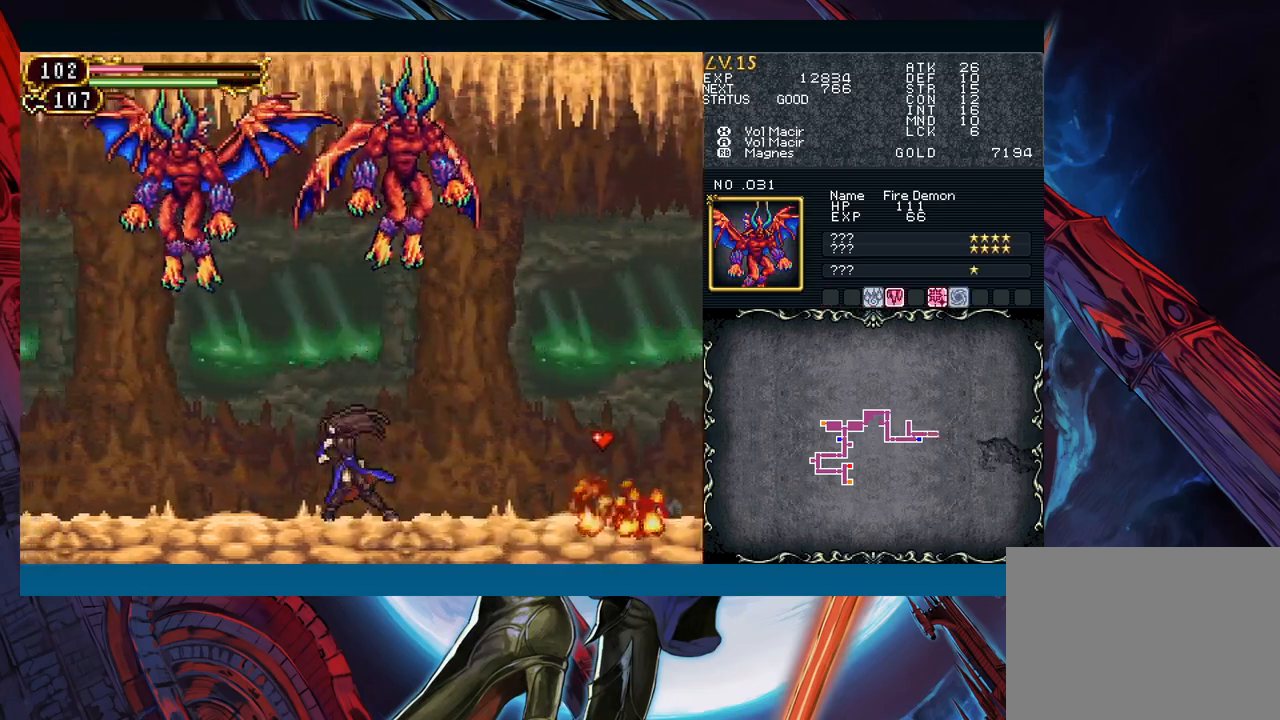
{"buttons": [], "left_stick": "down", "events": [[233, "left_stick", "up"], [250, "A", "down"], [350, "A", "up"], [383, "left_stick", "center"], [483, "left_stick", "down"]]}
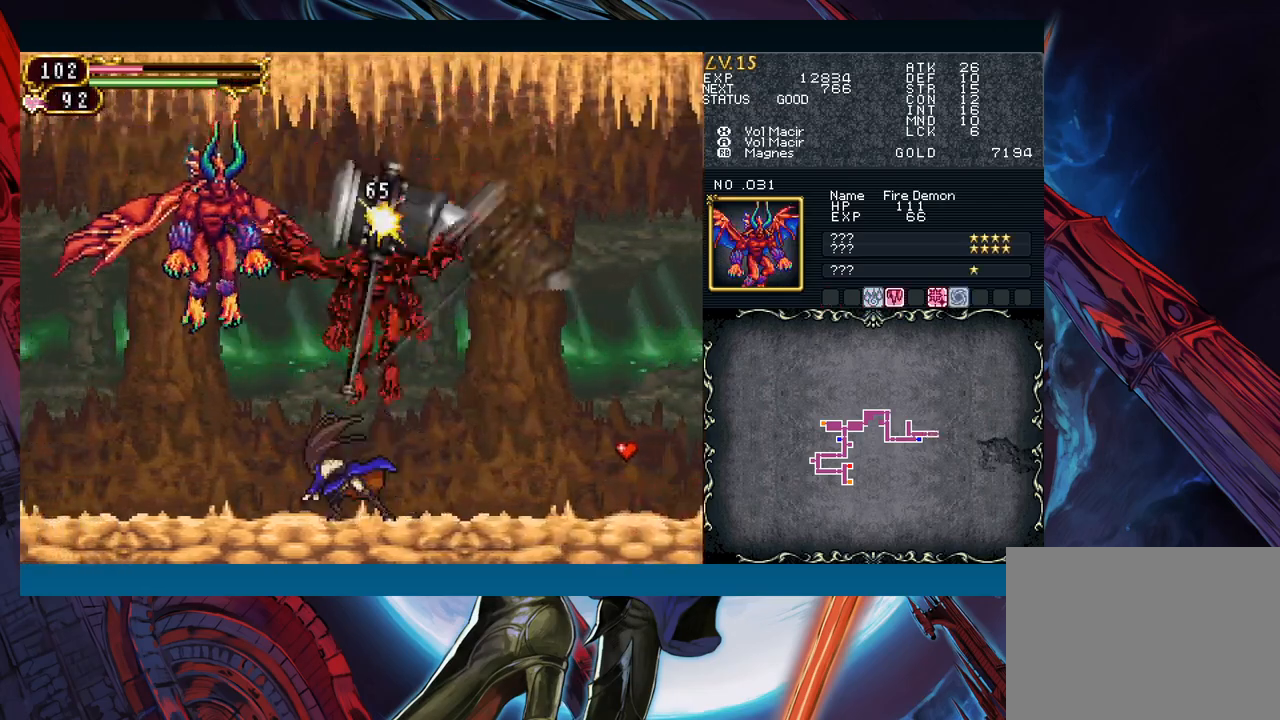
{"buttons": [], "left_stick": "right", "events": [[17, "Y", "down"], [117, "left_stick", "right"], [133, "Y", "up"], [367, "left_stick", "up-left"], [467, "left_stick", "right"]]}
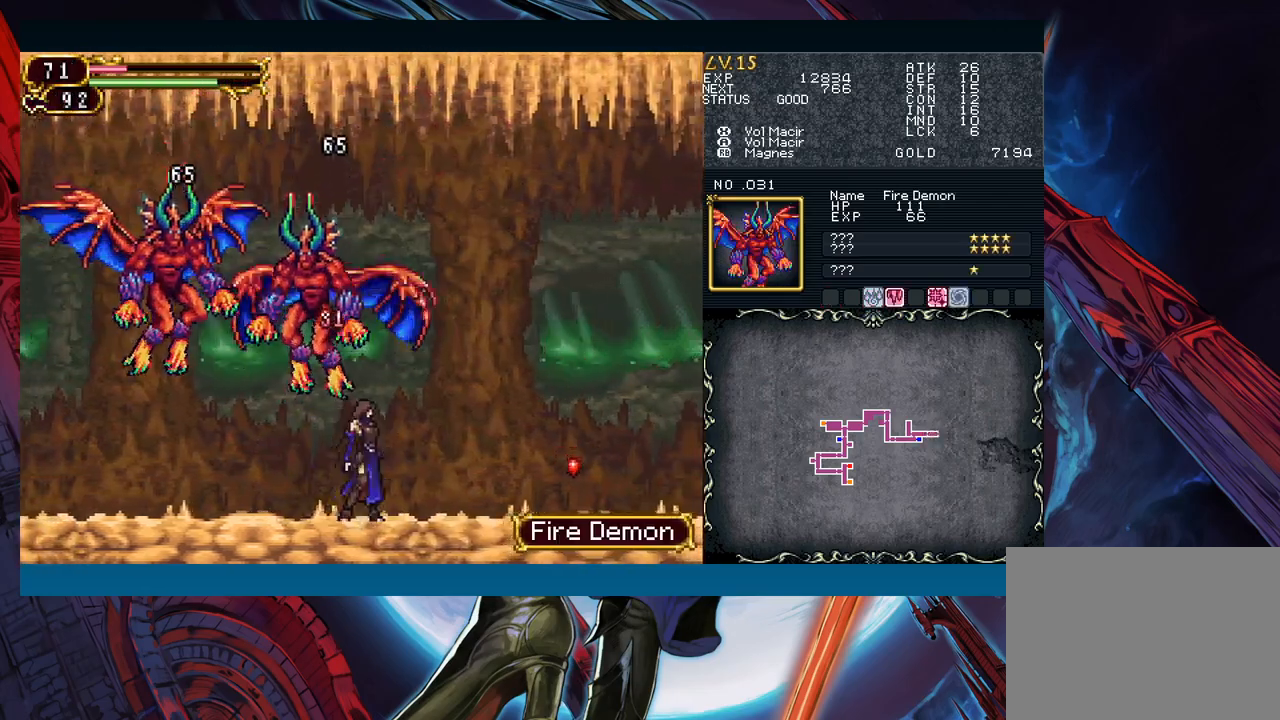
{"buttons": [], "left_stick": "right", "events": [[267, "B", "down"], [283, "left_stick", "left"], [300, "A", "down"], [333, "B", "up"], [350, "left_stick", "right"], [383, "A", "up"]]}
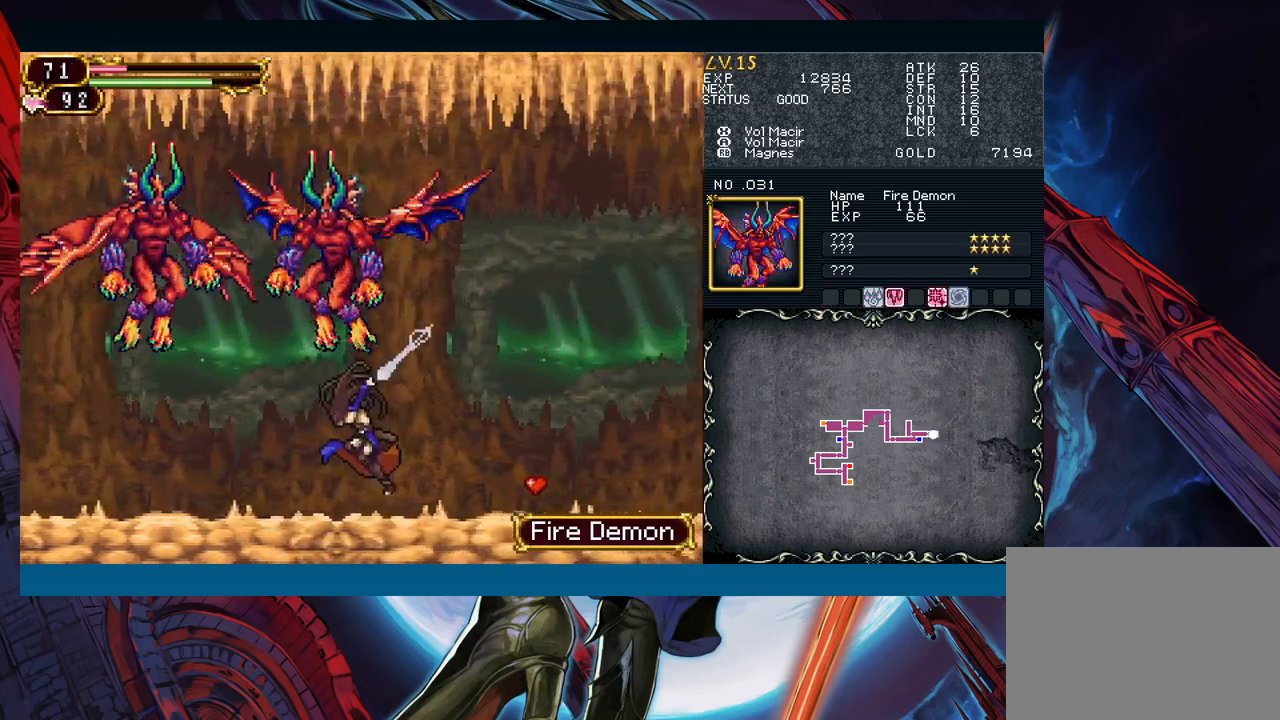
{"buttons": [], "left_stick": "right", "events": [[200, "left_stick", "left"], [433, "left_stick", "right"]]}
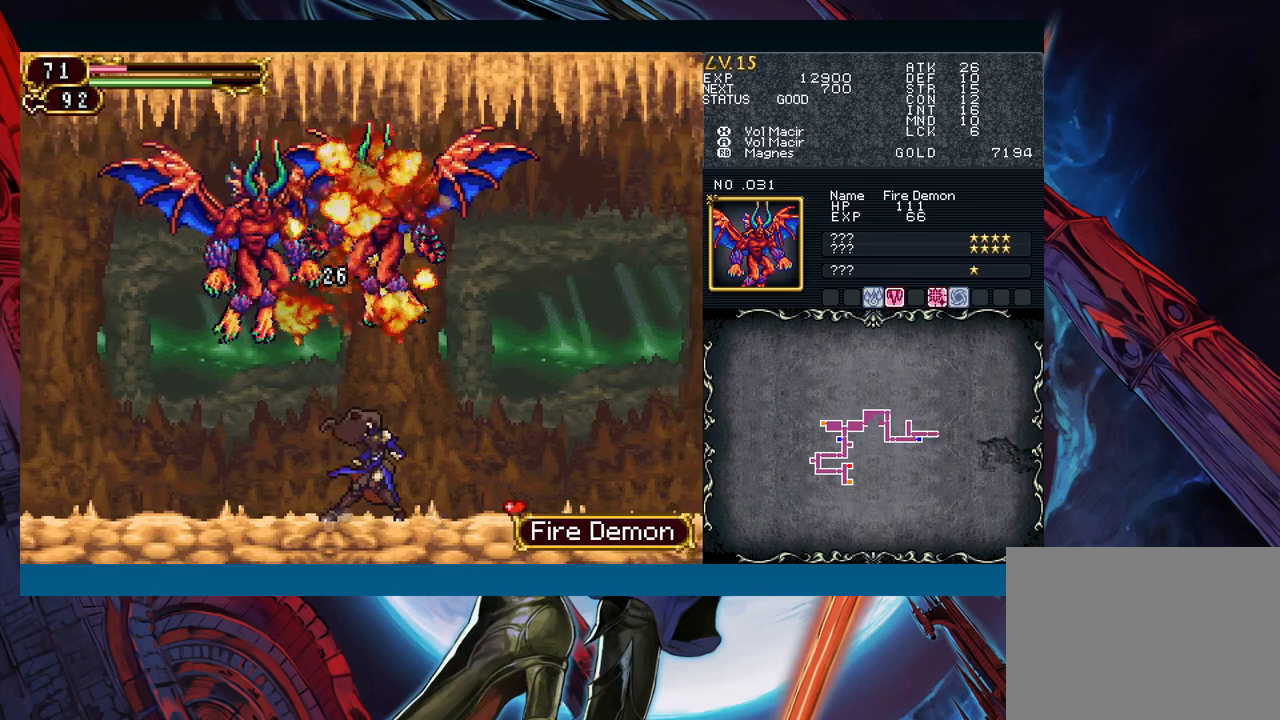
{"buttons": [], "left_stick": "right", "events": []}
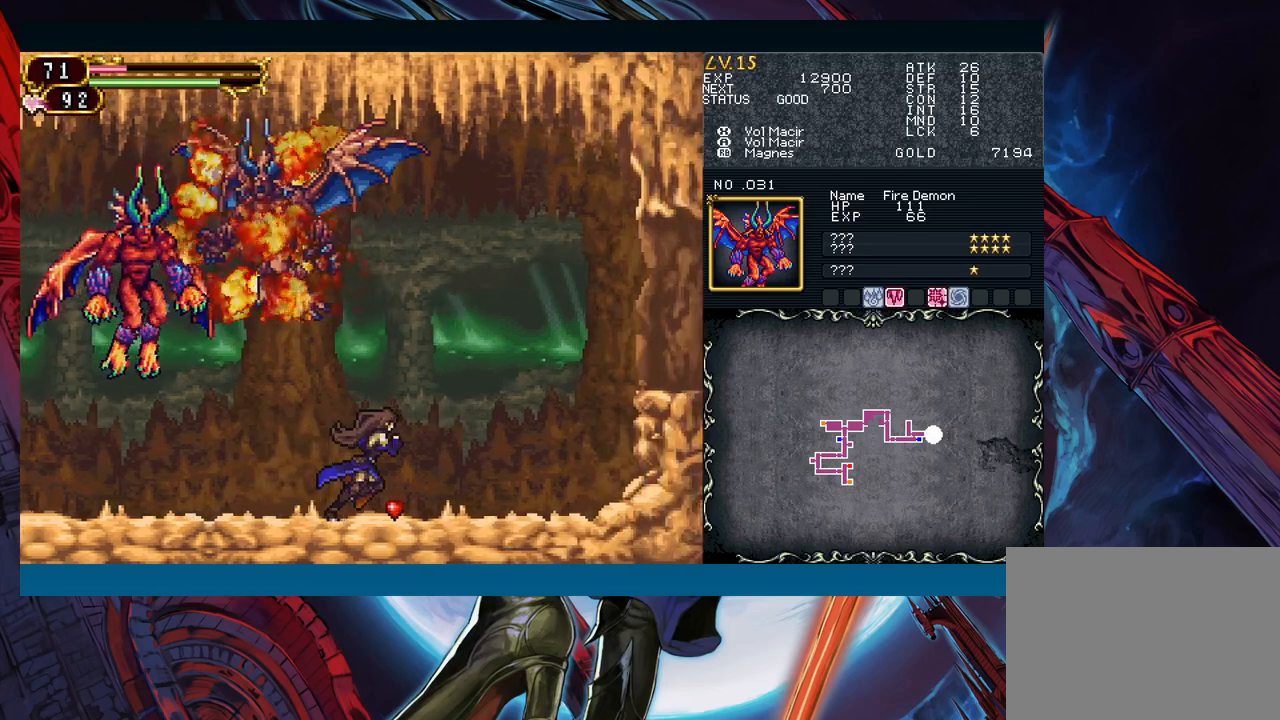
{"buttons": [], "left_stick": "center", "events": [[117, "left_stick", "up-left"], [400, "left_stick", "center"]]}
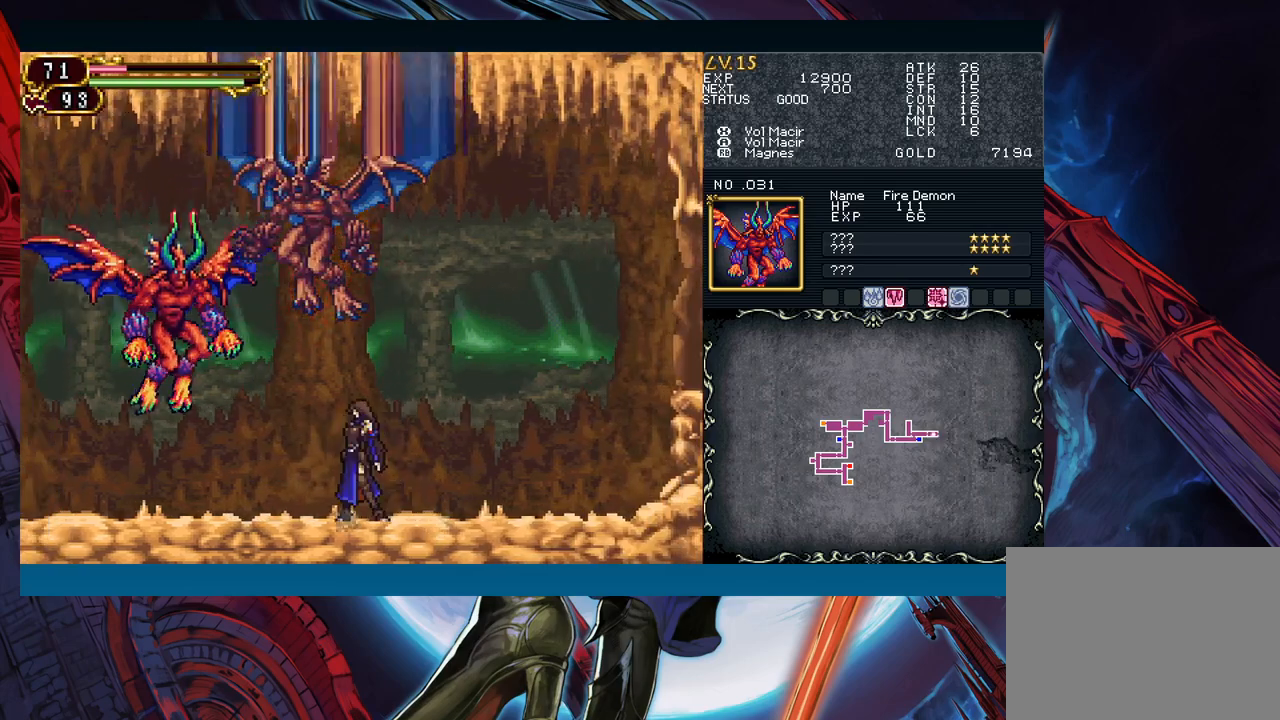
{"buttons": [], "left_stick": "center", "events": []}
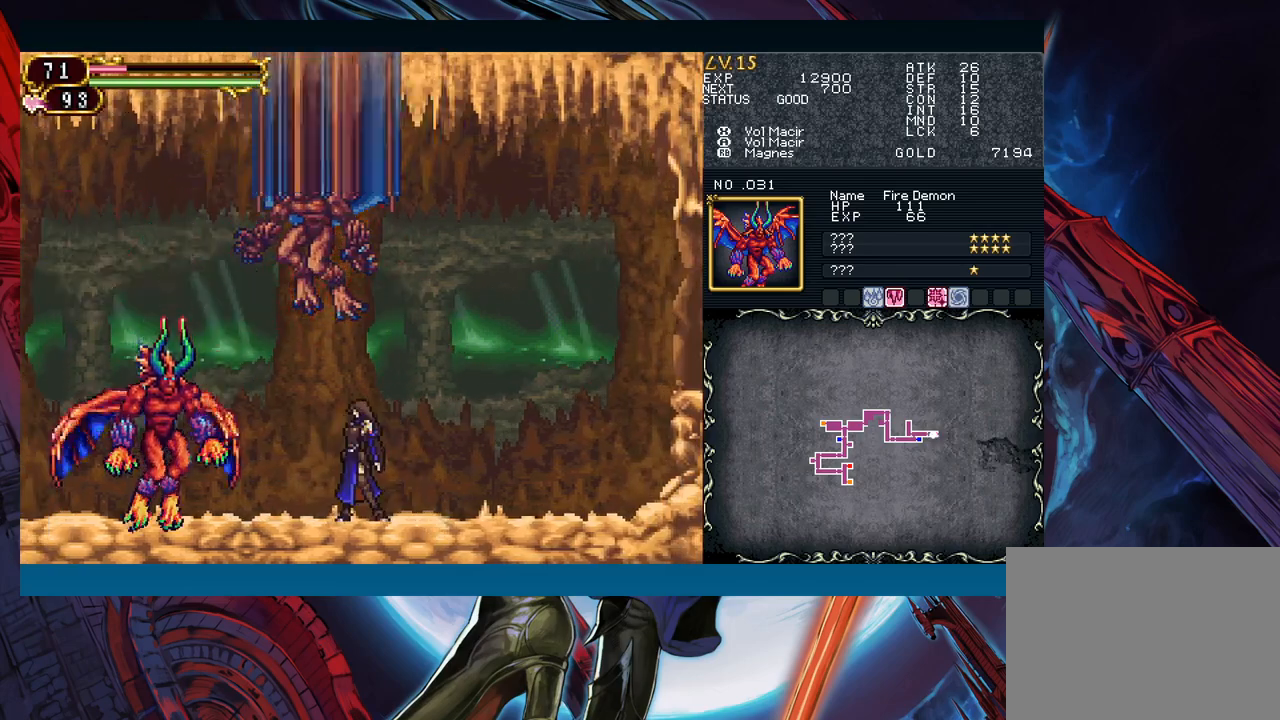
{"buttons": [], "left_stick": "center", "events": []}
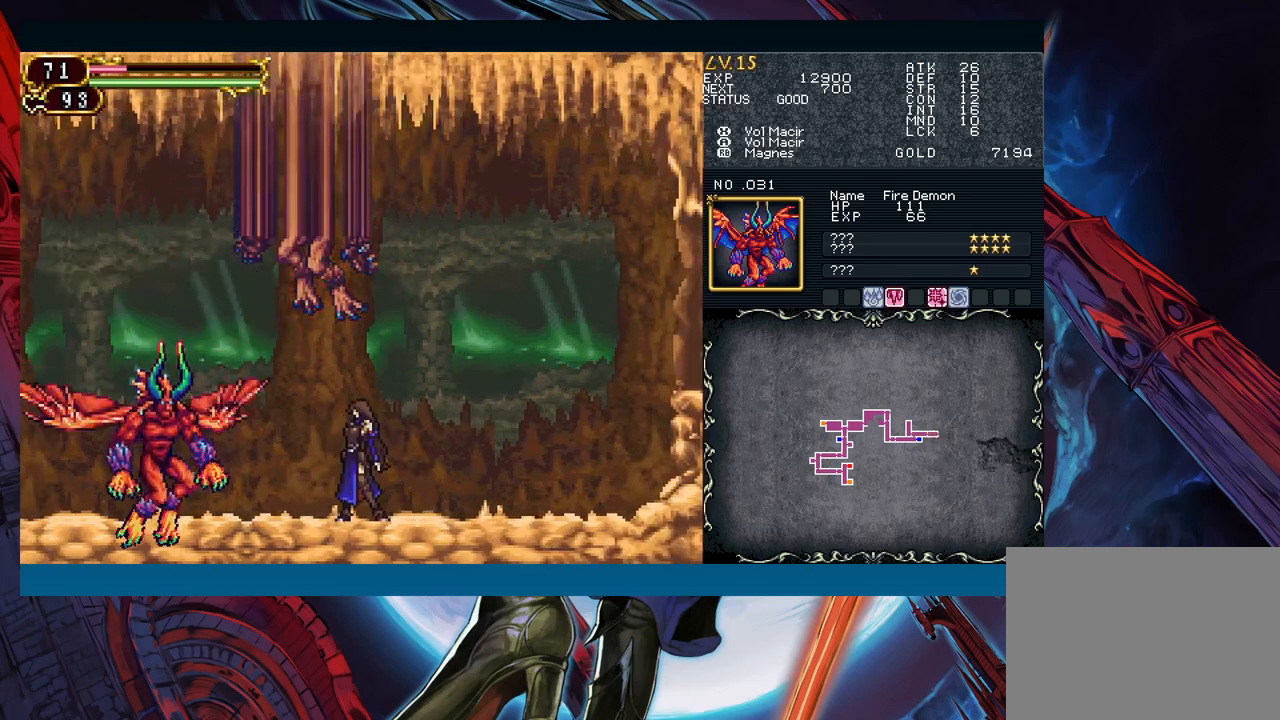
{"buttons": [], "left_stick": "up", "events": [[283, "left_stick", "up"]]}
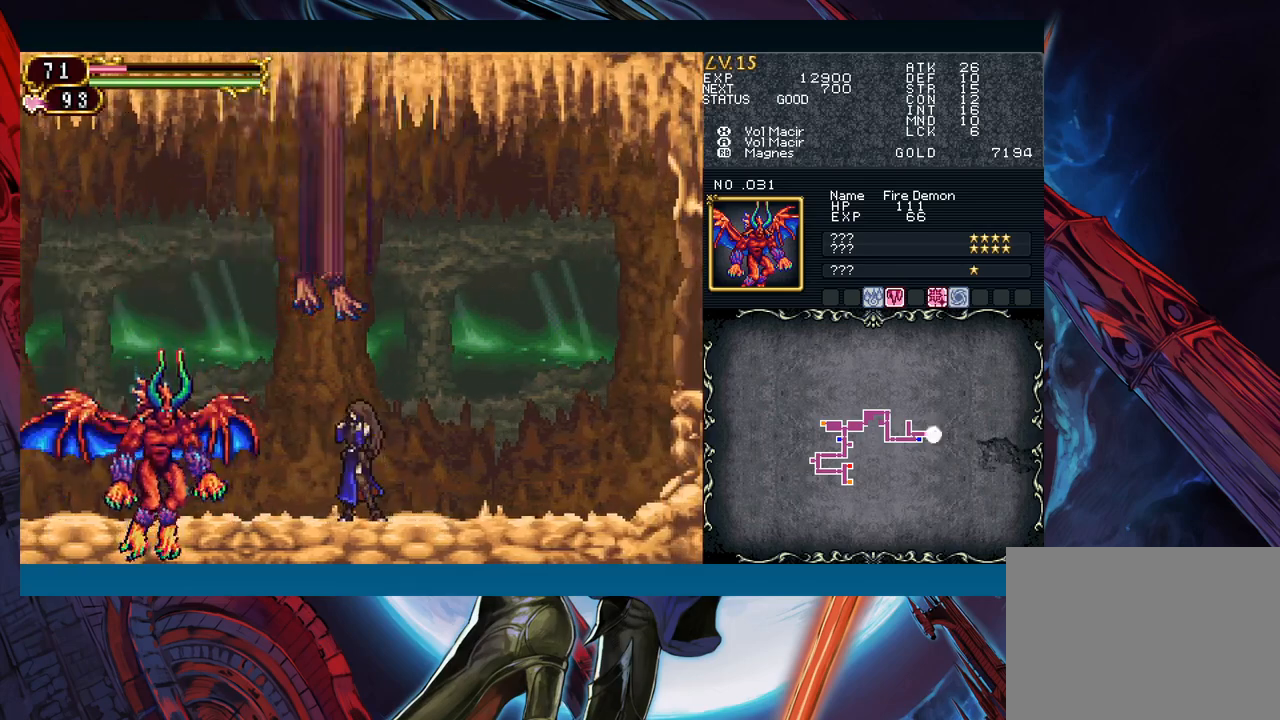
{"buttons": [], "left_stick": "up", "events": []}
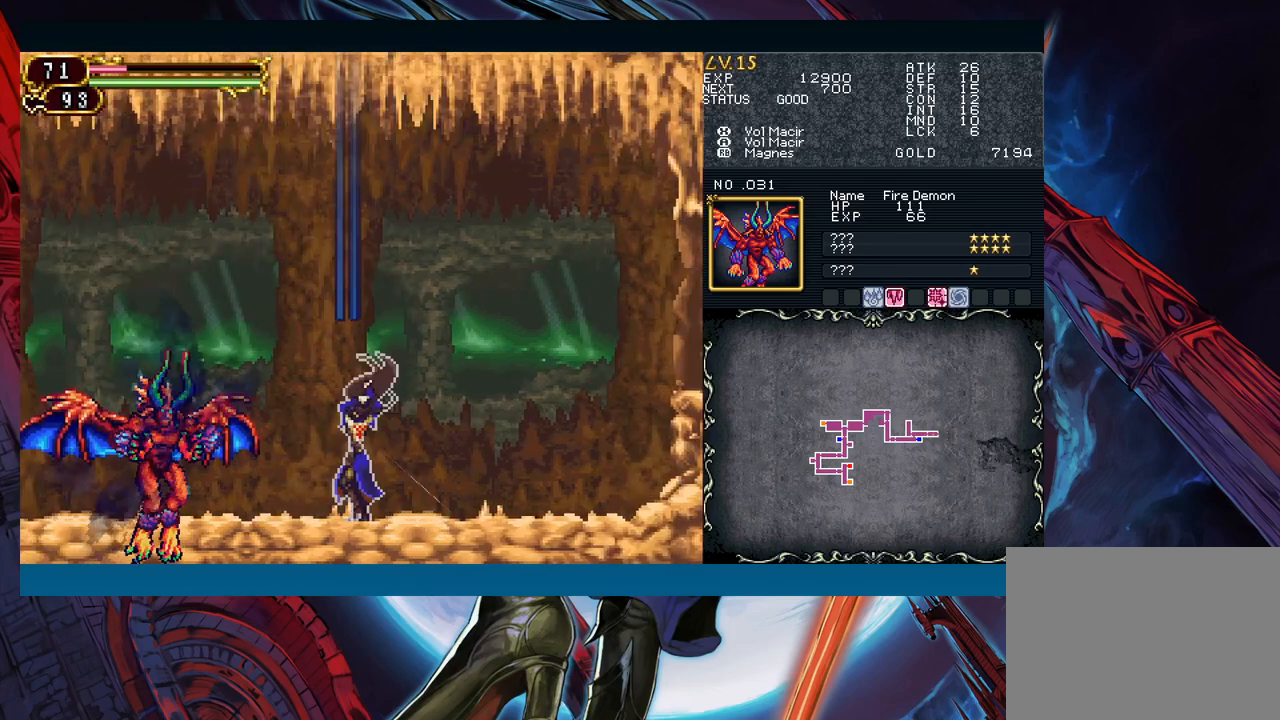
{"buttons": [], "left_stick": "up", "events": []}
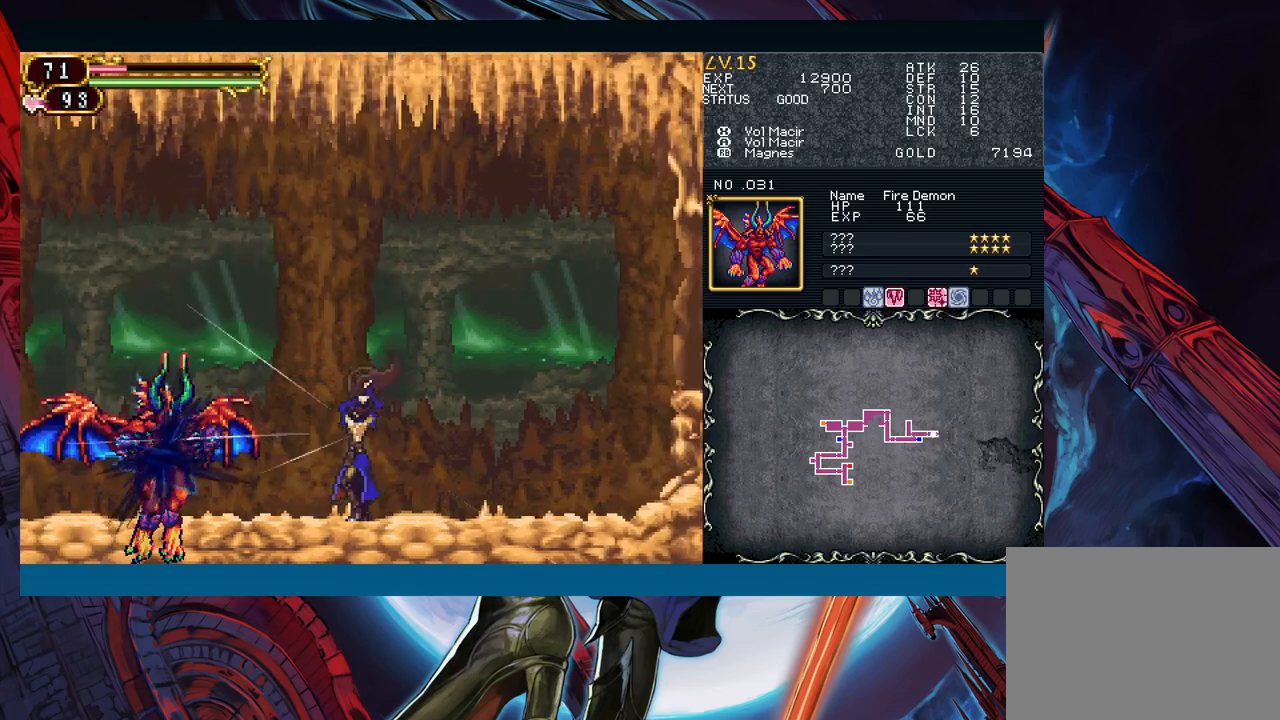
{"buttons": [], "left_stick": "up", "events": []}
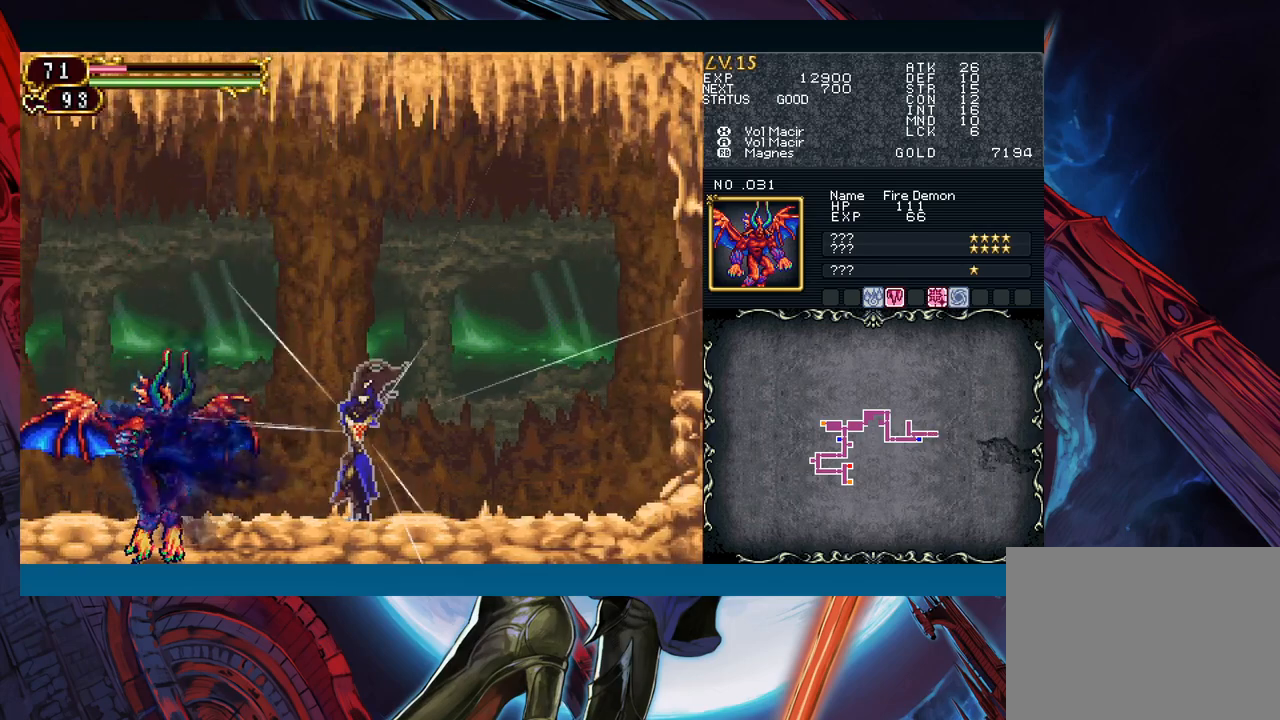
{"buttons": [], "left_stick": "up", "events": []}
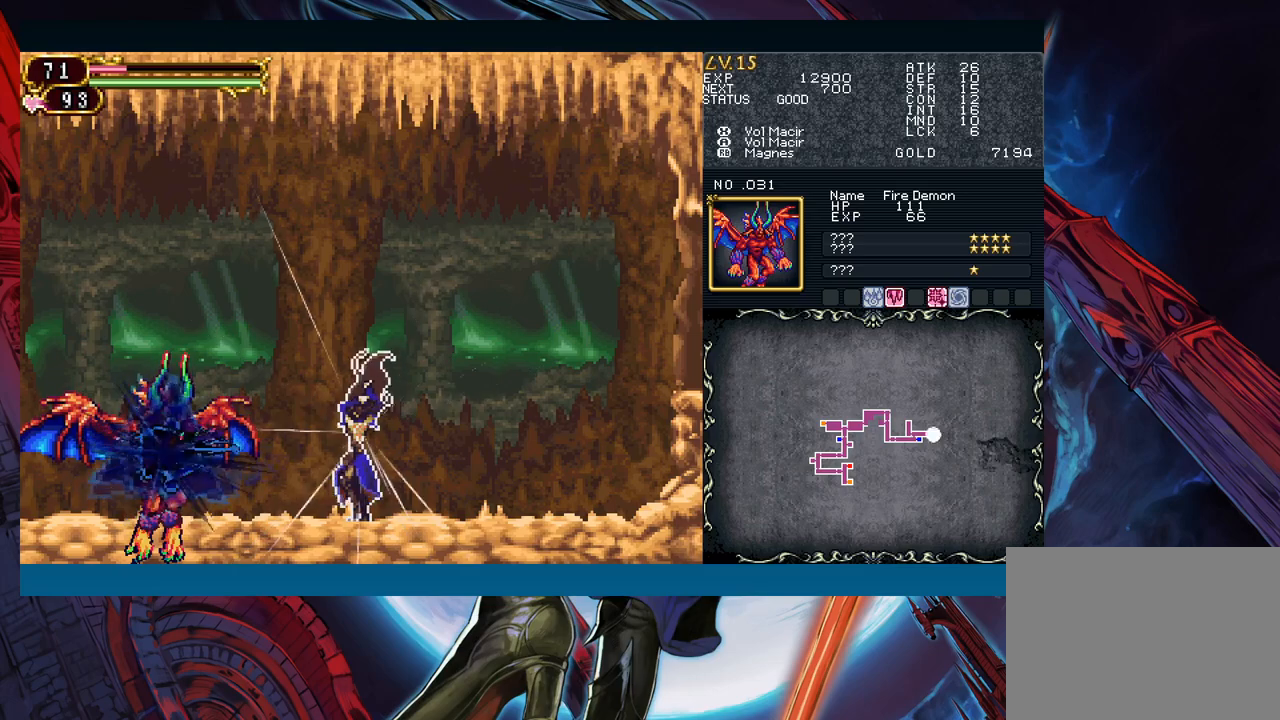
{"buttons": [], "left_stick": "up", "events": []}
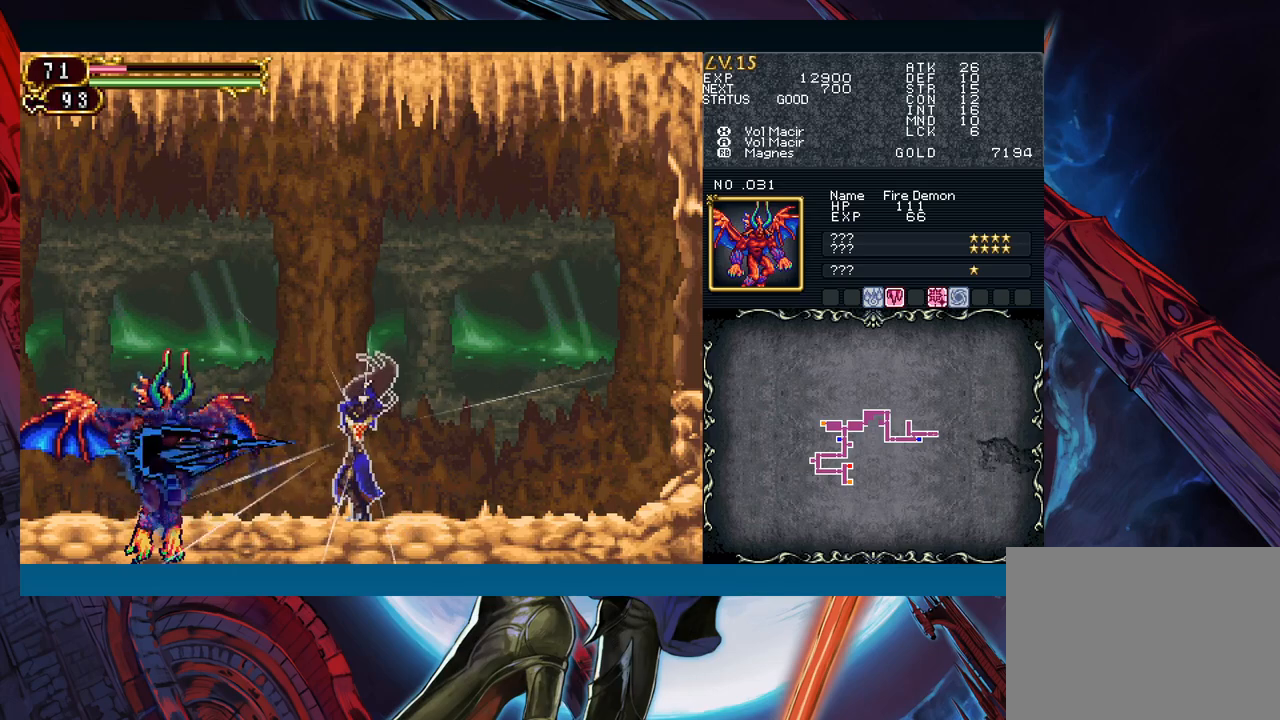
{"buttons": [], "left_stick": "up", "events": []}
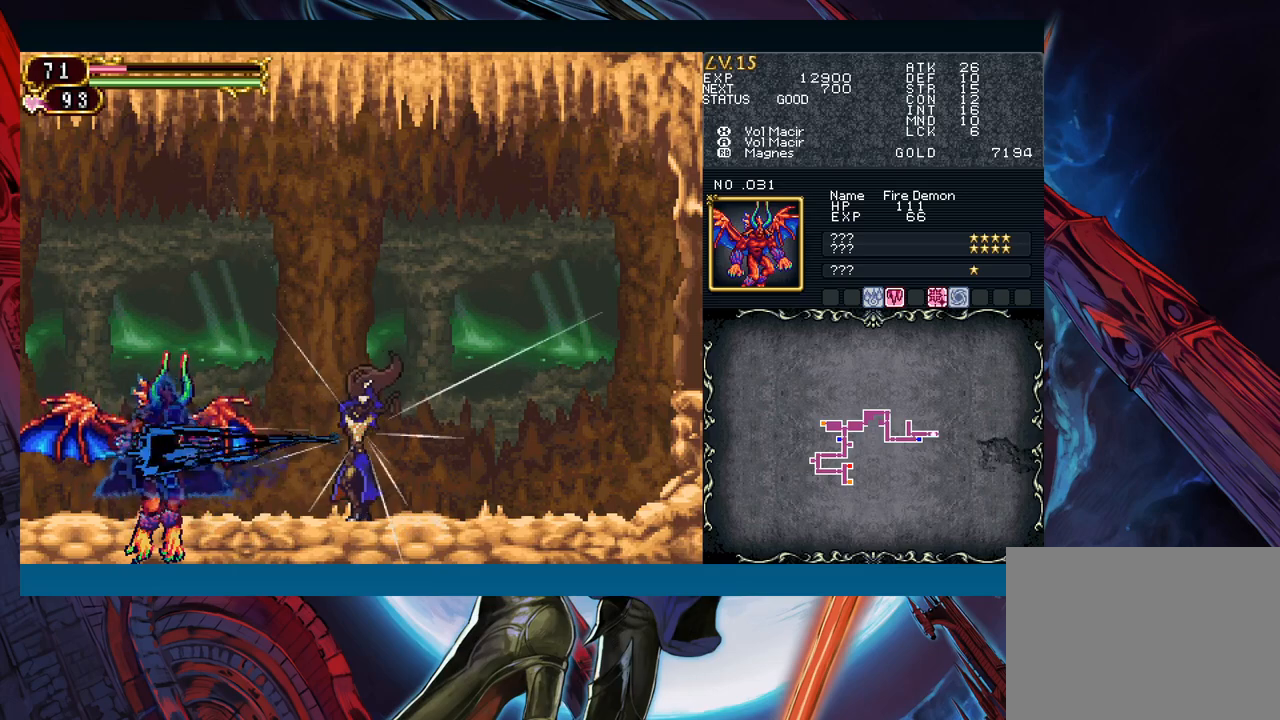
{"buttons": [], "left_stick": "up", "events": []}
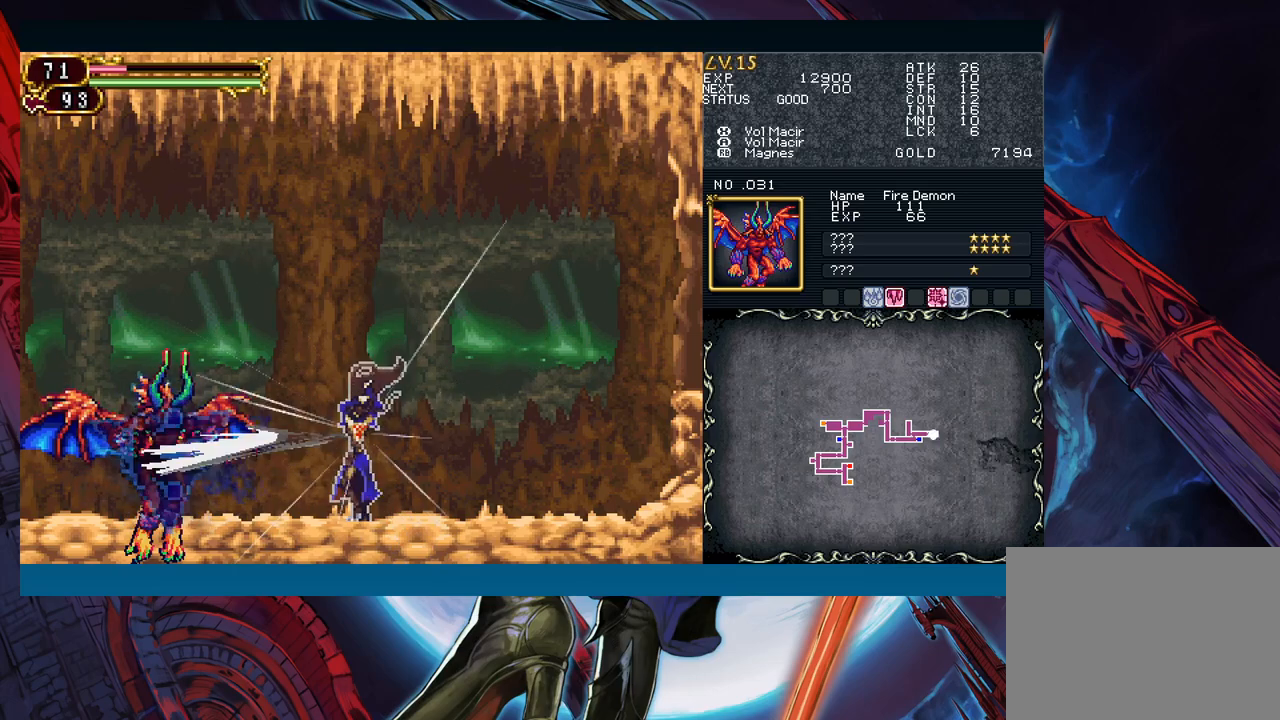
{"buttons": [], "left_stick": "up", "events": []}
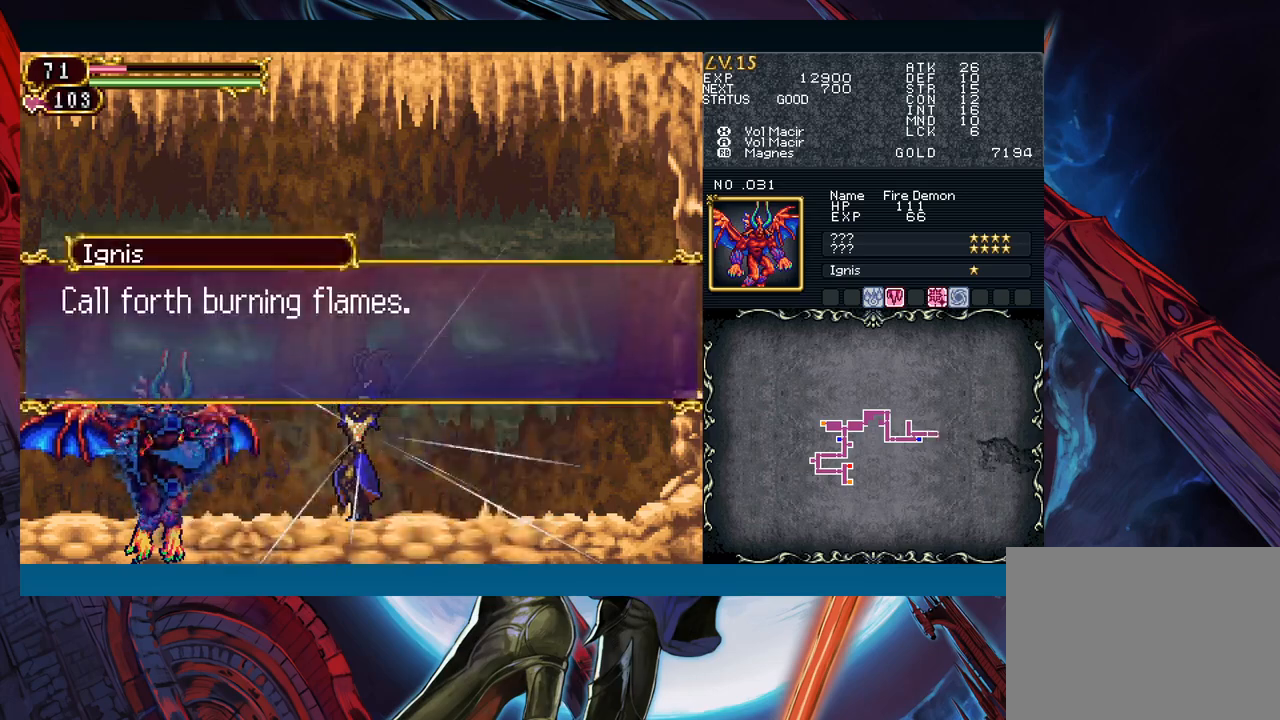
{"buttons": [], "left_stick": "center", "events": [[83, "left_stick", "center"], [350, "A", "down"], [450, "A", "up"]]}
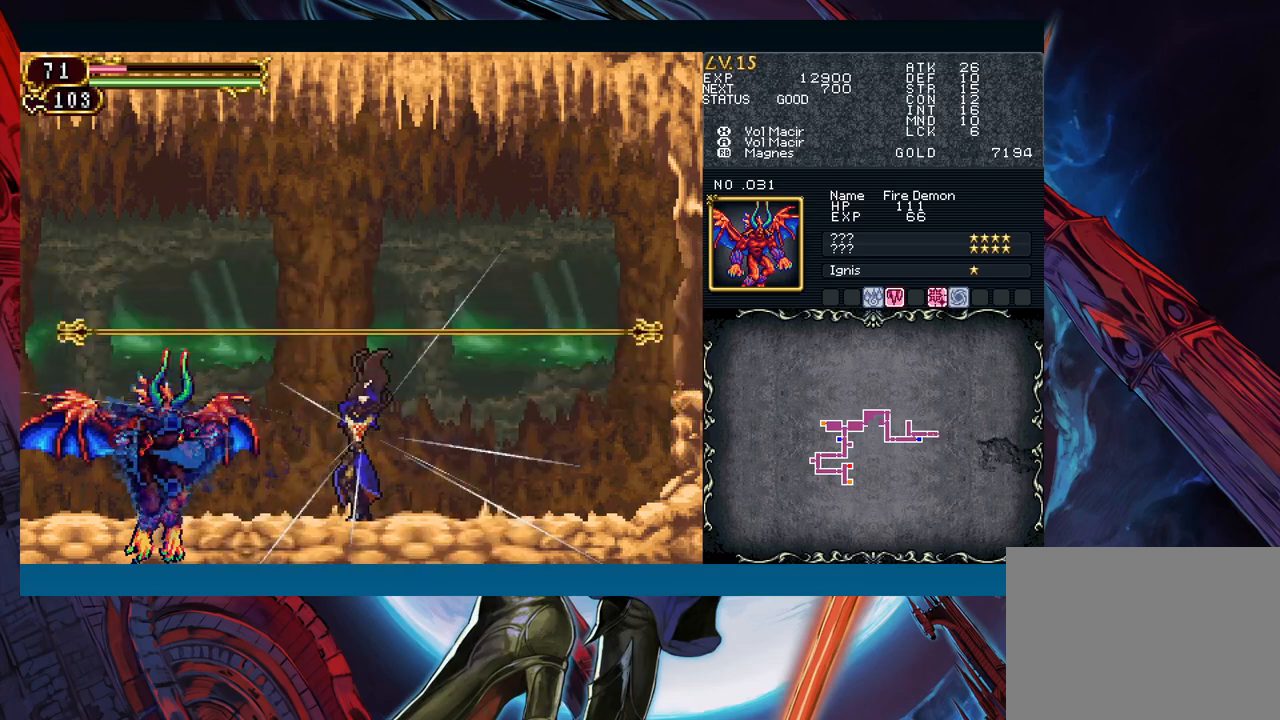
{"buttons": [], "left_stick": "right", "events": [[33, "left_stick", "left"], [183, "B", "down"], [233, "A", "down"], [267, "B", "up"], [350, "A", "up"], [450, "left_stick", "right"]]}
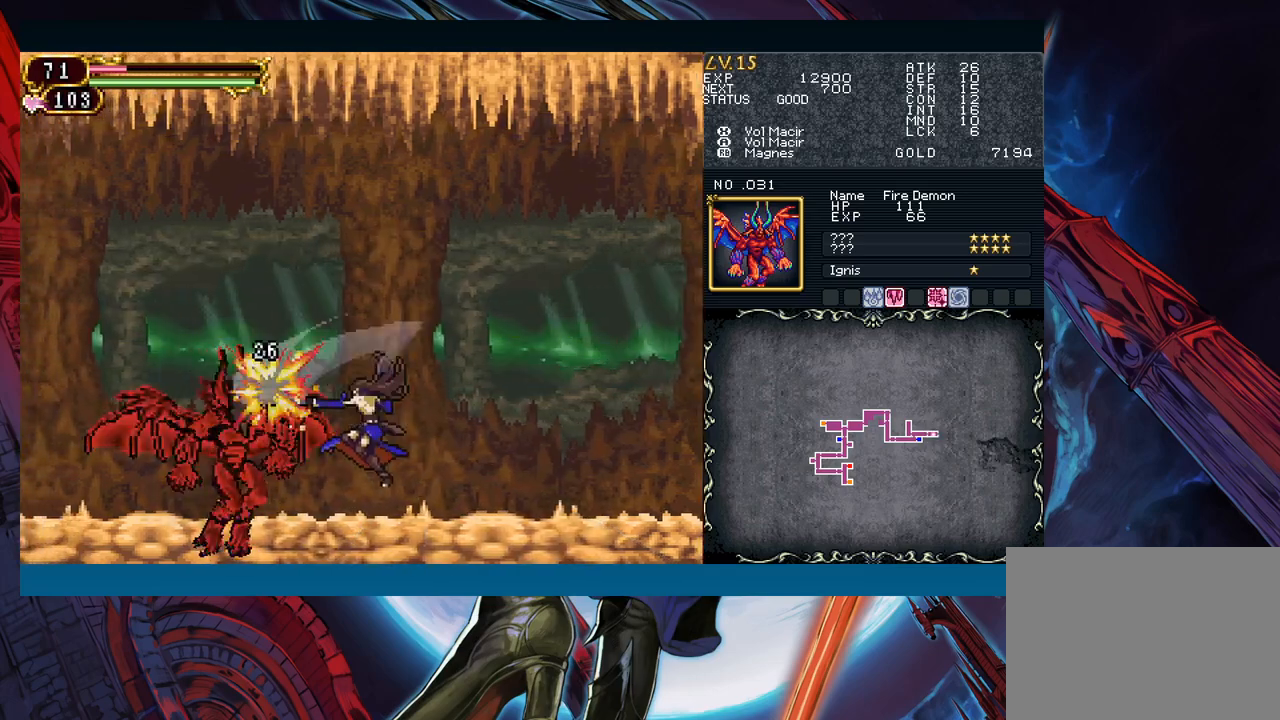
{"buttons": [], "left_stick": "left", "events": [[117, "Y", "down"], [117, "left_stick", "left"], [150, "B", "down"], [150, "Y", "up"], [183, "B", "up"], [217, "left_stick", "right"], [433, "left_stick", "left"]]}
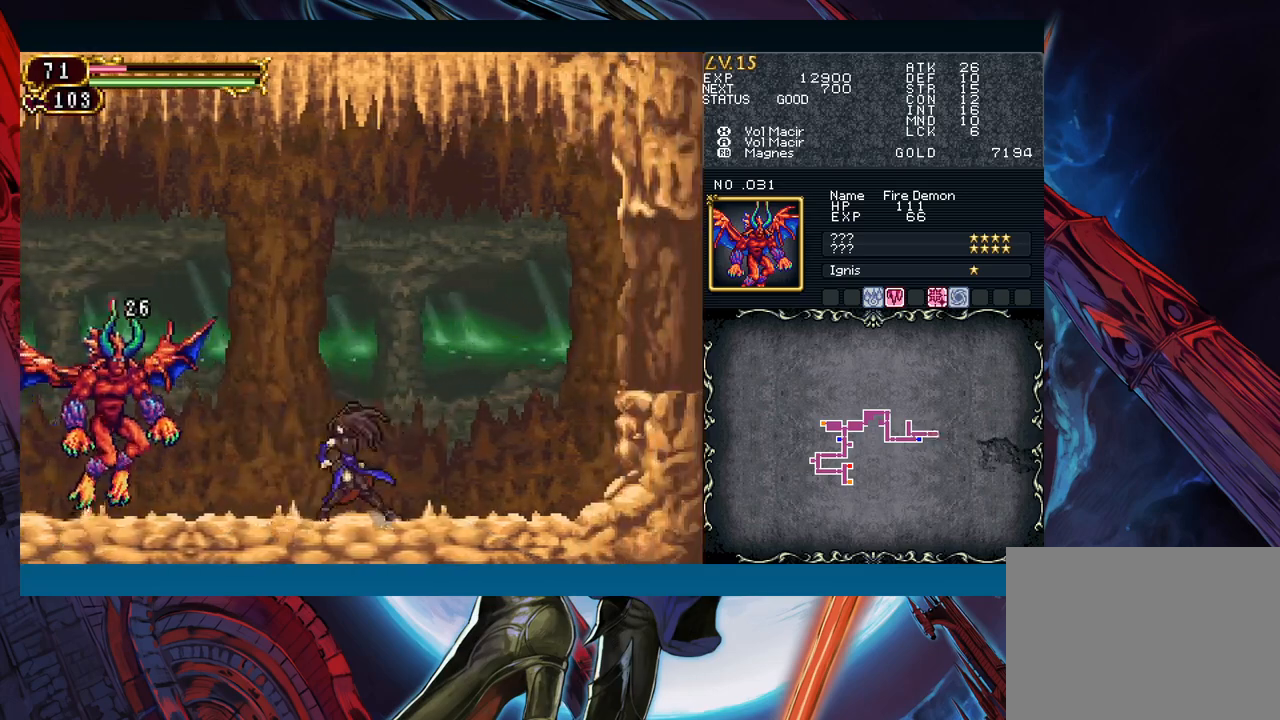
{"buttons": [], "left_stick": "right", "events": [[17, "B", "down"], [100, "A", "down"], [250, "A", "up"], [283, "B", "up"], [300, "left_stick", "center"], [400, "left_stick", "right"]]}
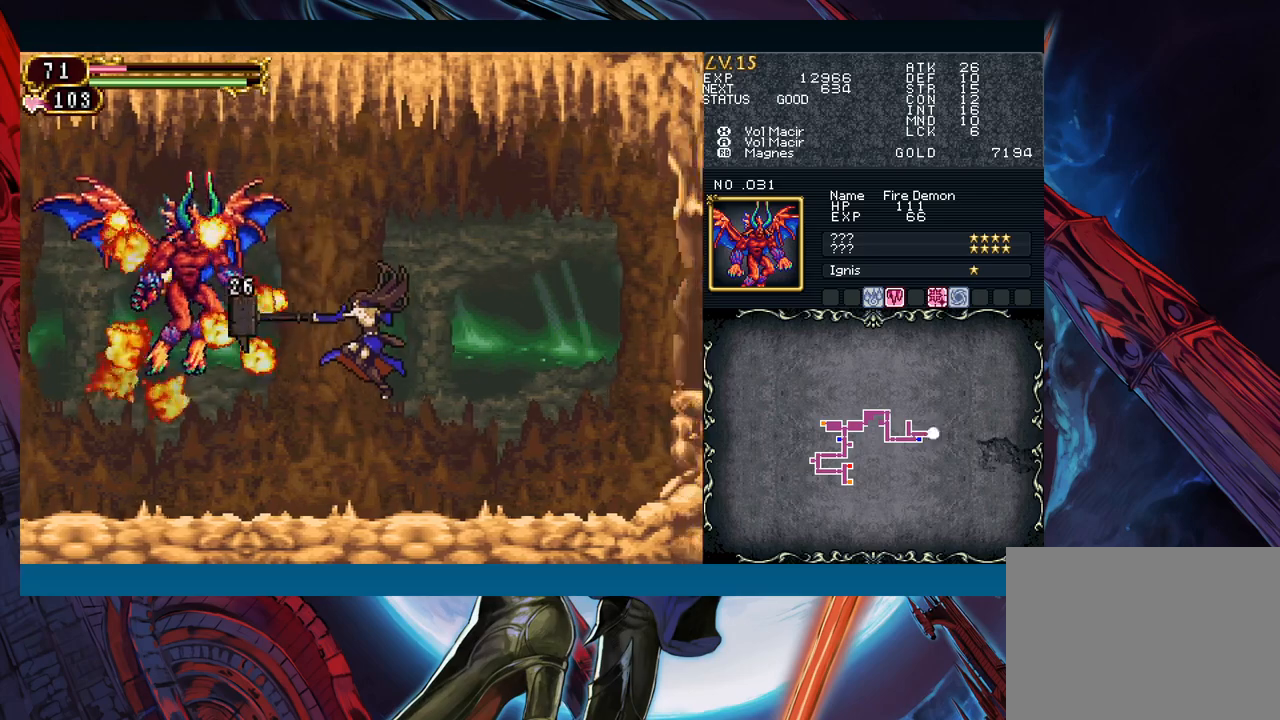
{"buttons": [], "left_stick": "right", "events": [[183, "left_stick", "left"], [233, "Y", "down"], [267, "B", "down"], [267, "Y", "up"], [300, "B", "up"], [300, "left_stick", "right"]]}
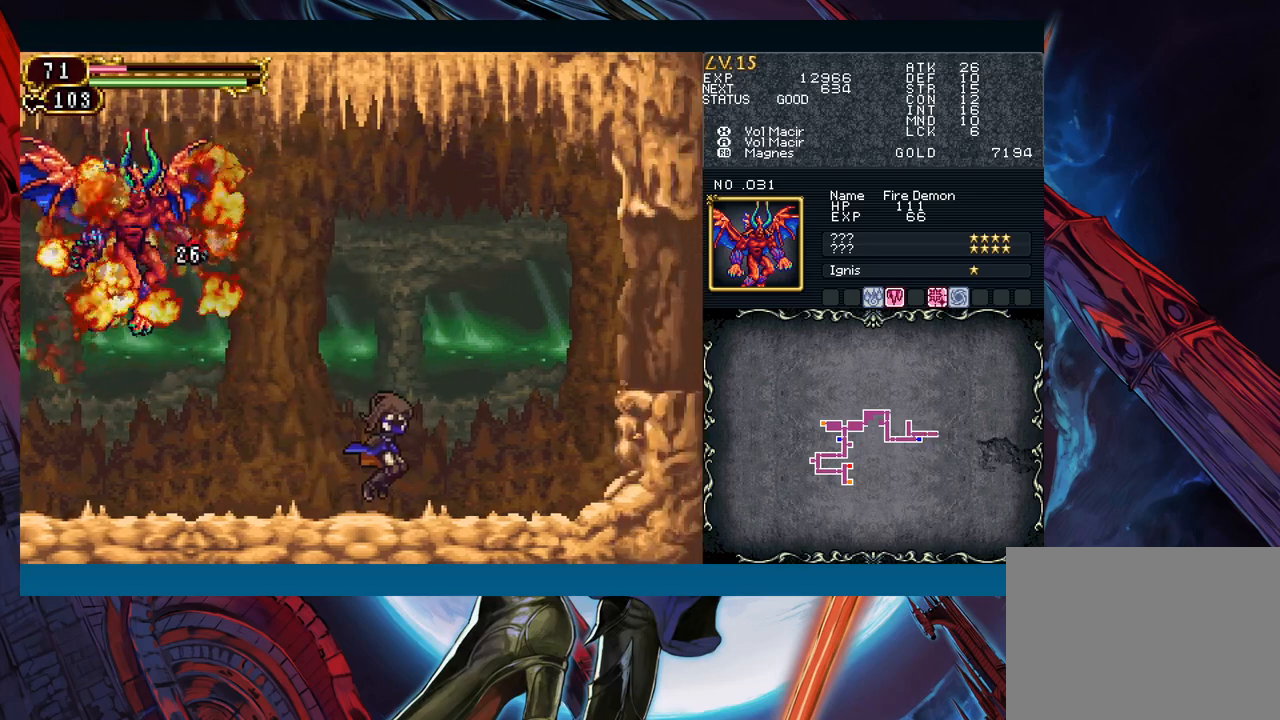
{"buttons": ["B"], "left_stick": "right", "events": [[33, "left_stick", "left"], [67, "Y", "down"], [100, "B", "down"], [100, "Y", "up"], [117, "left_stick", "right"], [133, "B", "up"], [317, "left_stick", "left"], [400, "Y", "down"], [417, "left_stick", "right"], [450, "B", "down"], [450, "Y", "up"]]}
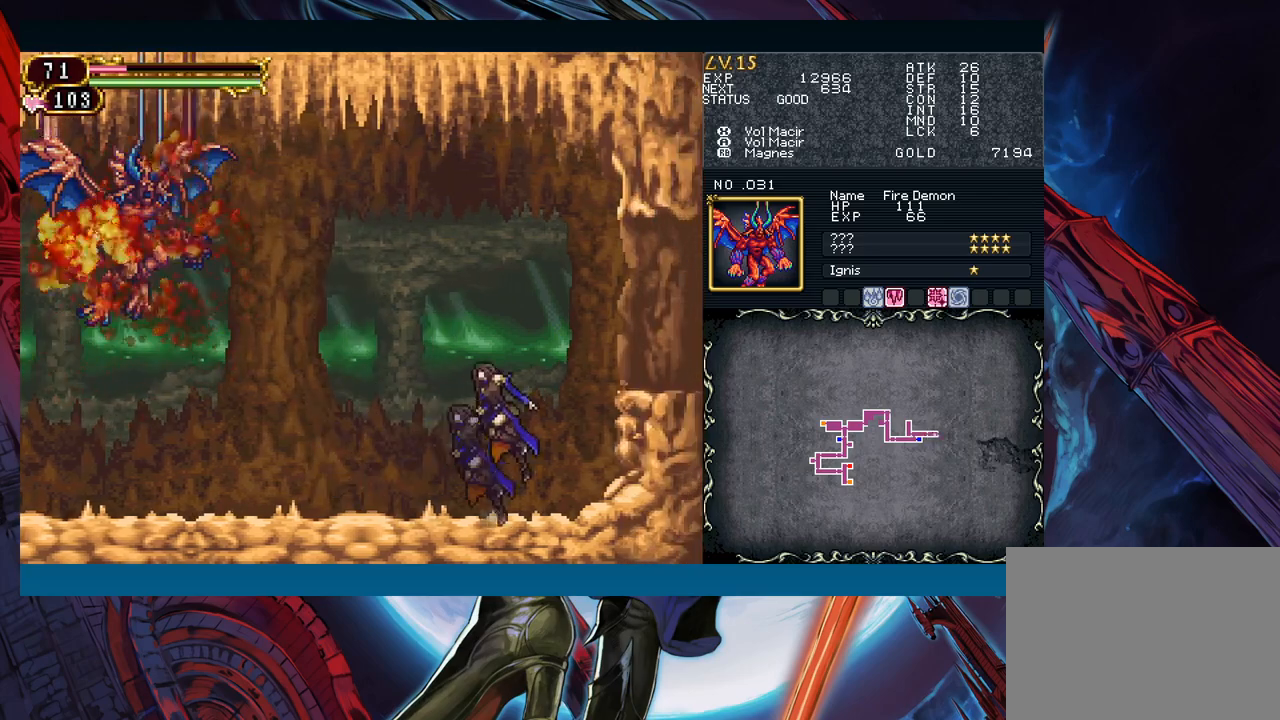
{"buttons": ["Y"], "left_stick": "left", "events": [[100, "left_stick", "down-right"], [200, "B", "up"], [267, "B", "down"], [400, "B", "up"], [467, "left_stick", "left"], [483, "Y", "down"]]}
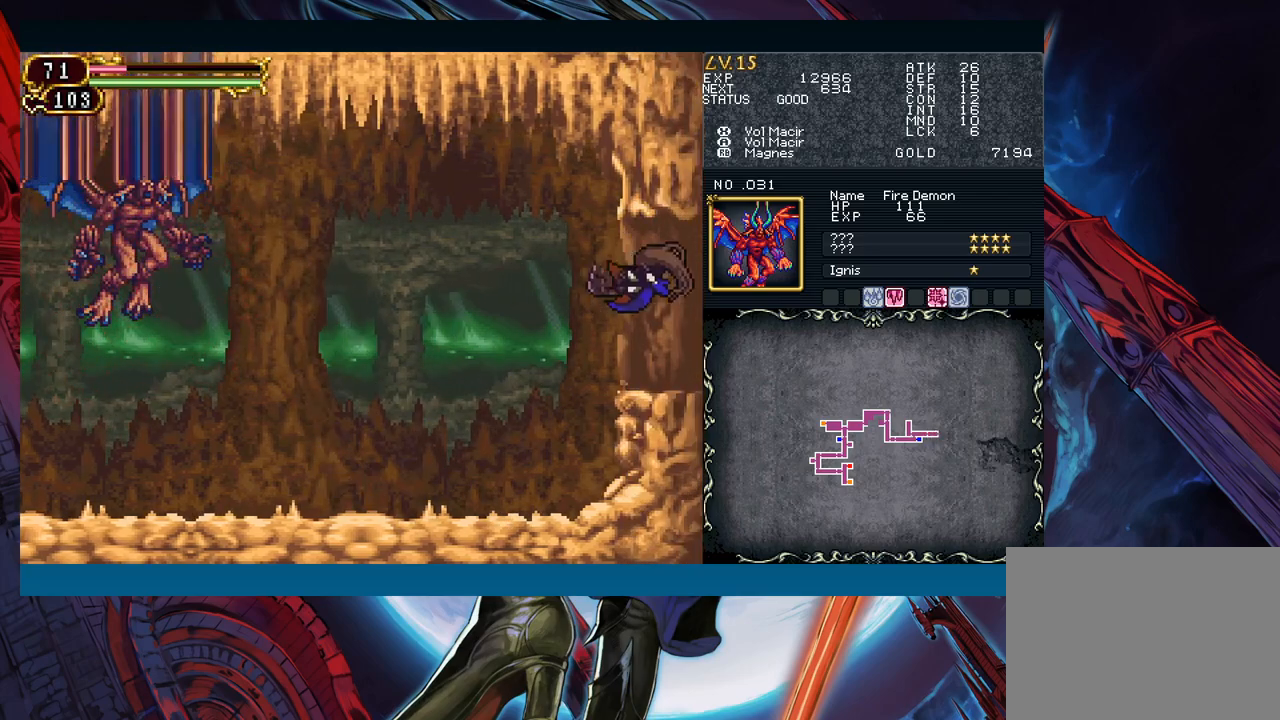
{"buttons": [], "left_stick": "down-right", "events": [[33, "B", "down"], [33, "Y", "up"], [67, "left_stick", "down-right"], [83, "B", "up"]]}